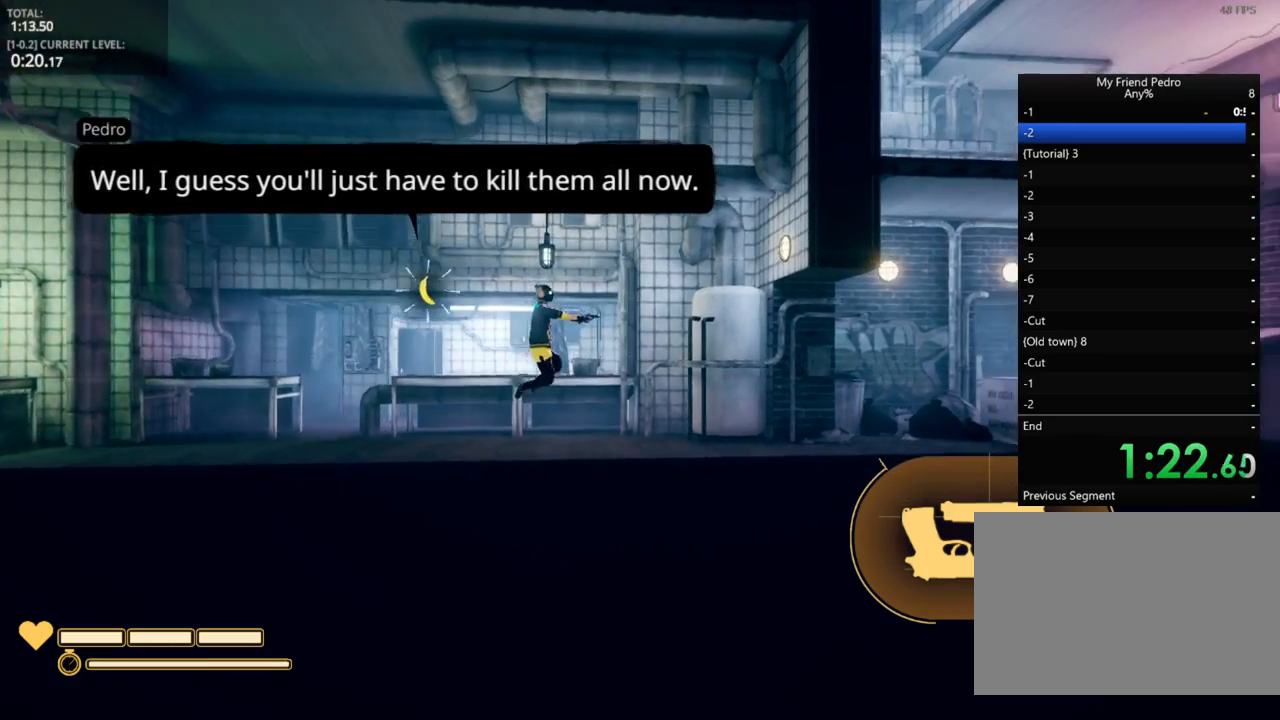
Gameplay with keyboard and mouse; each line is a JSON object with the keys and mouse buttons held at the frame after it. "events" lists presses ("down") and releases ("up") of "1", "2", "3", "4", "5", "a", "alt", "c", "caps_lock", "ctrl", "d", "e", "f", "g", "q", "r", "s", "shift", "space", "t", "tab", "v", "w", "x", "z", "mouse_left", "mouse_wheel" and "mouse_right" between this image and that frame as [ms after this image, input, new state], when the widget could be followed in between. "mouse_left", "mouse_wheel", "mouse_right" = the "left", "wheel", "right" buttons of the "mouse" list. No other keys are recorded. "wheel" means that the mouse wheel is clicked or scrolled. "mouse_move" is the direction in which the mouse moves at that frame (one of eight, or "still"), when it could be read.
{"keys": ["d"], "mouse": [], "mouse_move": "still", "events": [[17, "space", "down"], [150, "space", "up"]]}
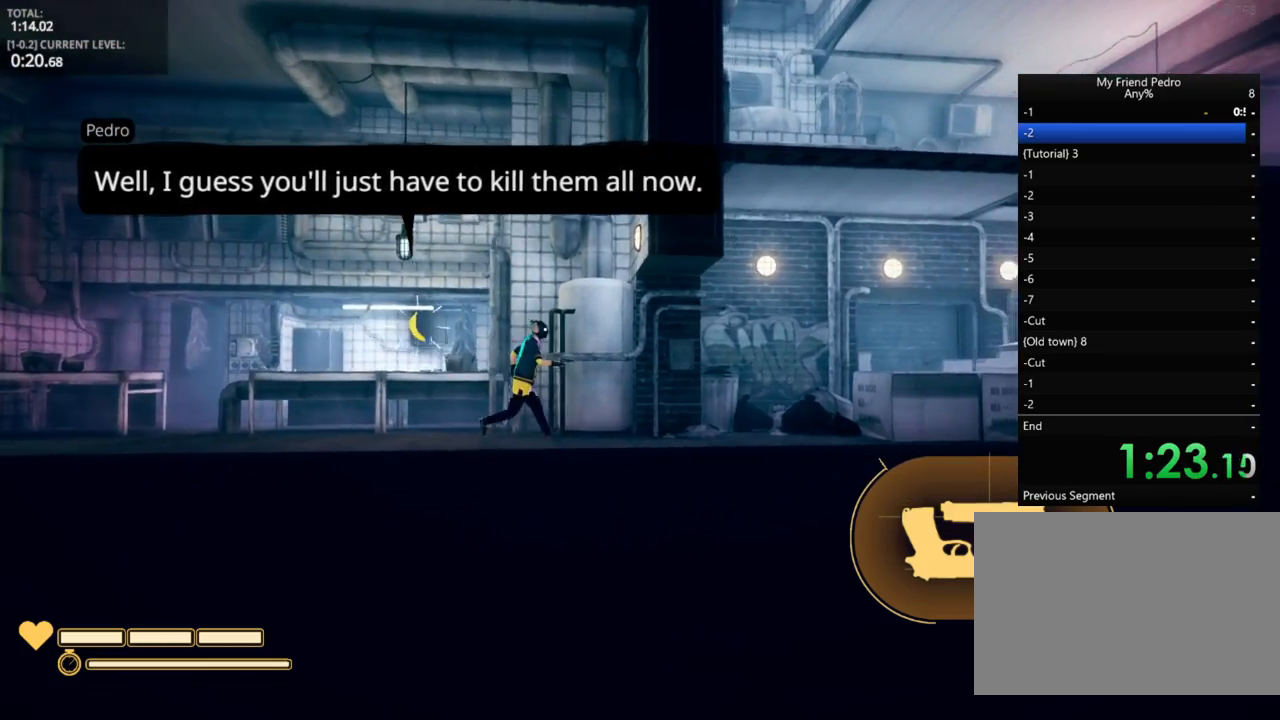
{"keys": ["d"], "mouse": [], "mouse_move": "still", "events": []}
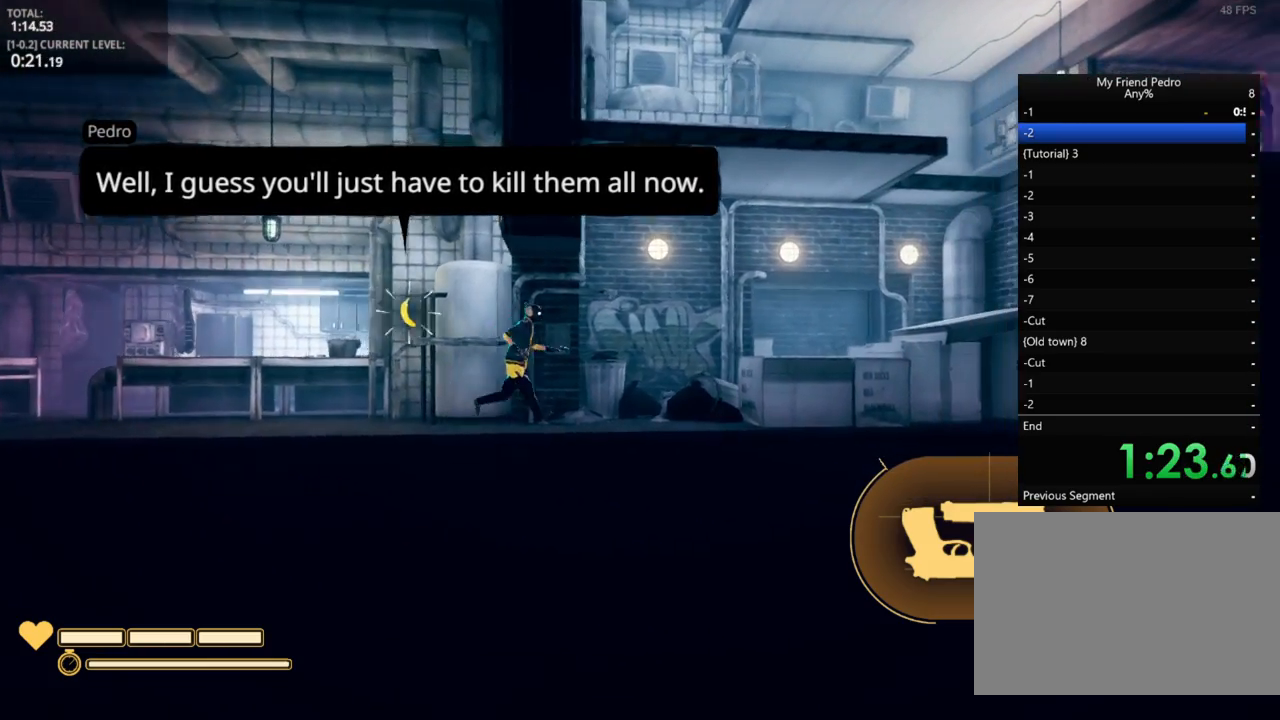
{"keys": ["d", "space"], "mouse": [], "mouse_move": "still", "events": [[317, "space", "down"]]}
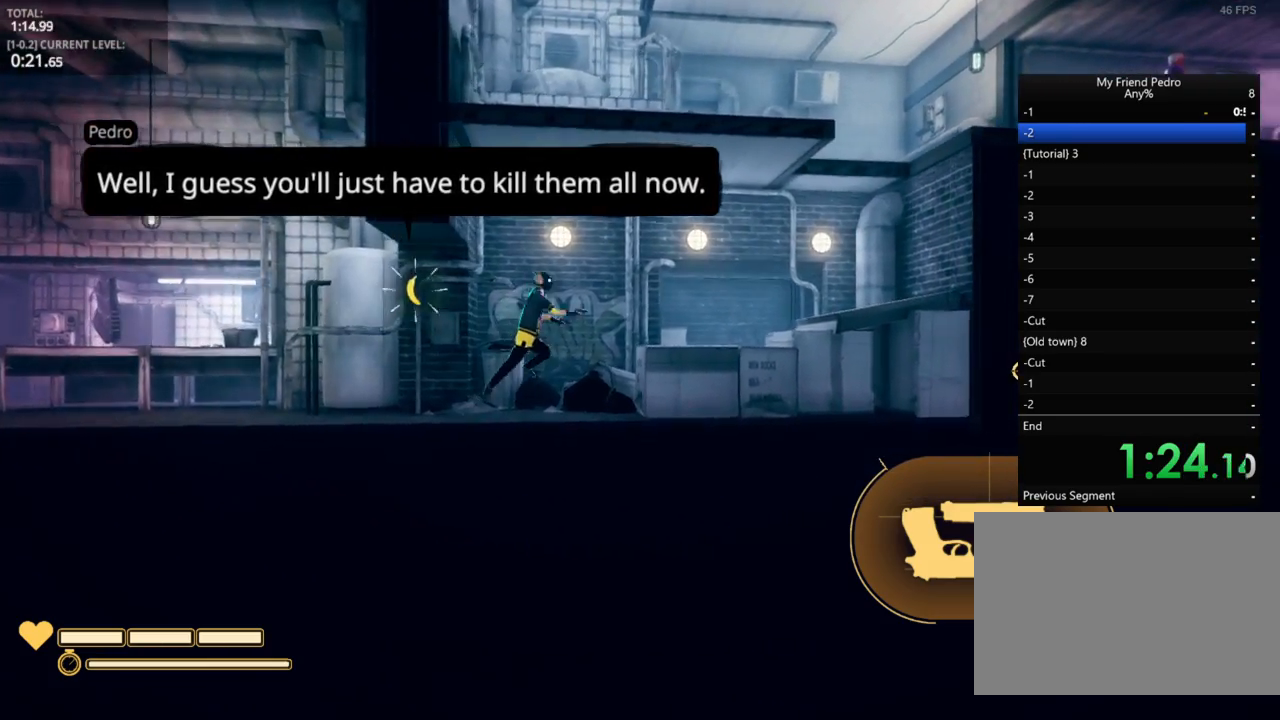
{"keys": ["d", "space"], "mouse": [], "mouse_move": "still", "events": [[17, "space", "up"], [467, "space", "down"]]}
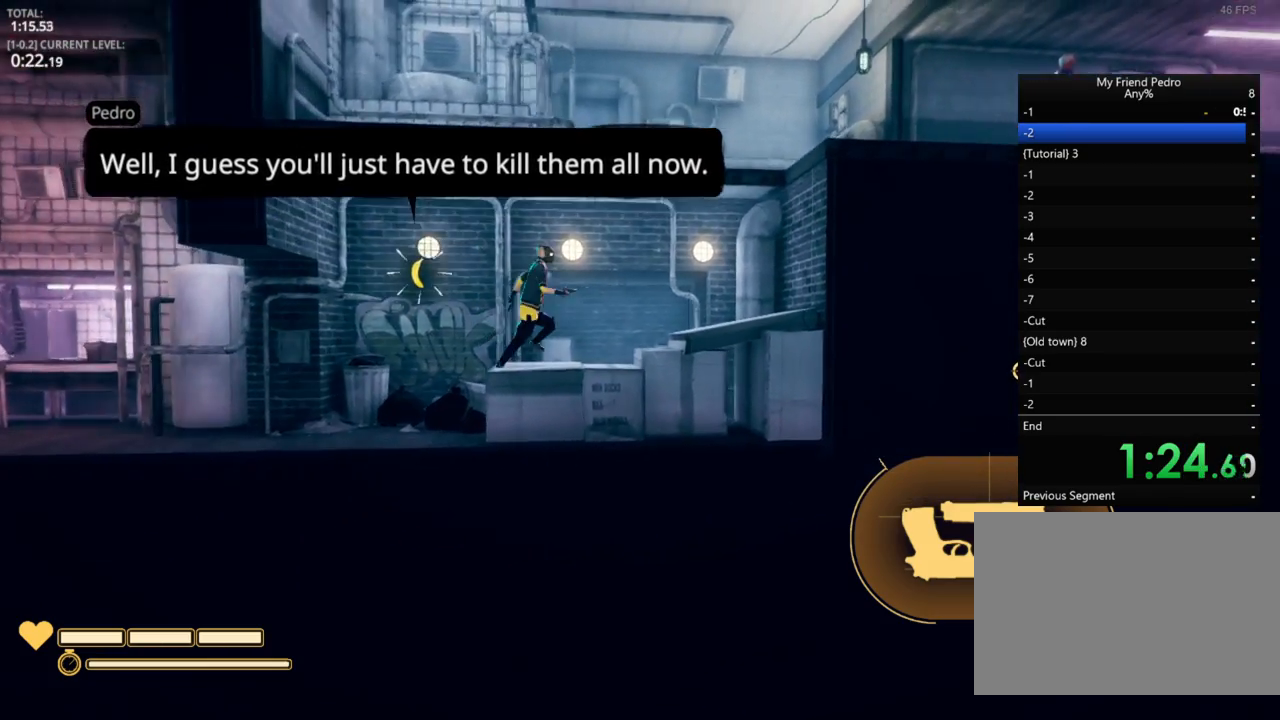
{"keys": ["d", "space"], "mouse": [], "mouse_move": "left", "events": [[67, "space", "up"], [483, "space", "down"]]}
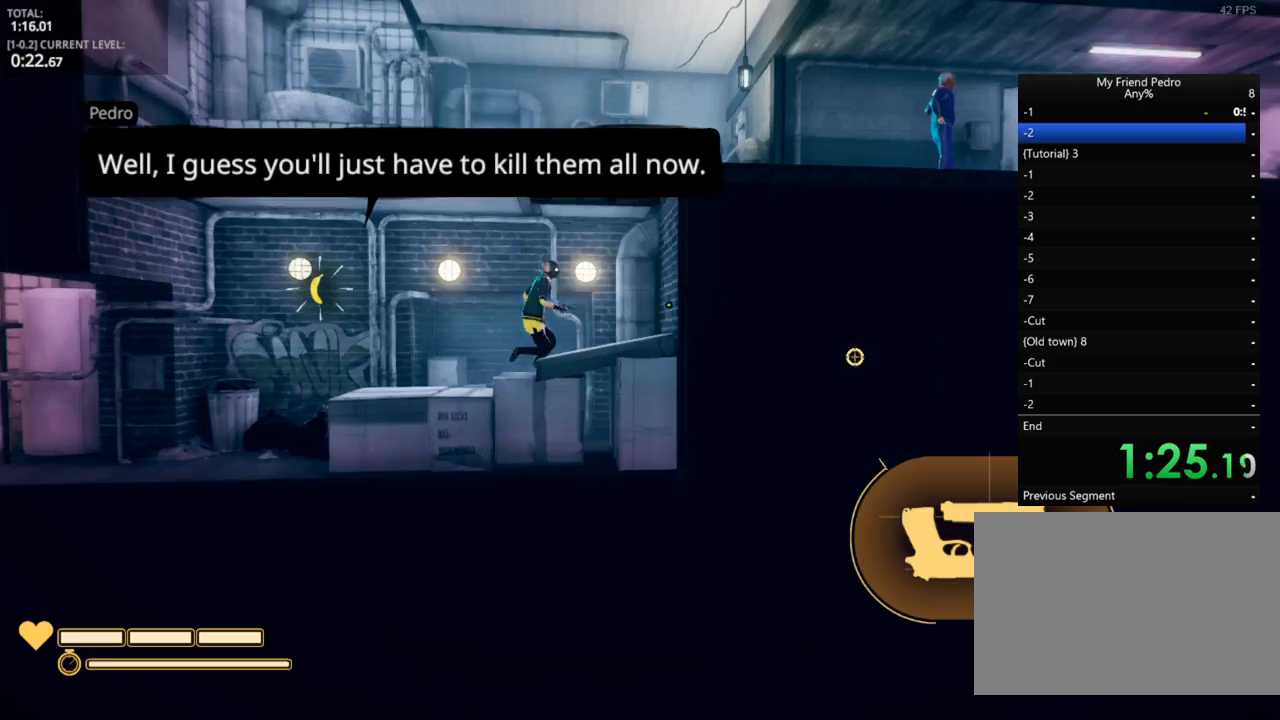
{"keys": ["d", "space"], "mouse": [], "mouse_move": "still", "events": [[300, "space", "up"], [483, "space", "down"]]}
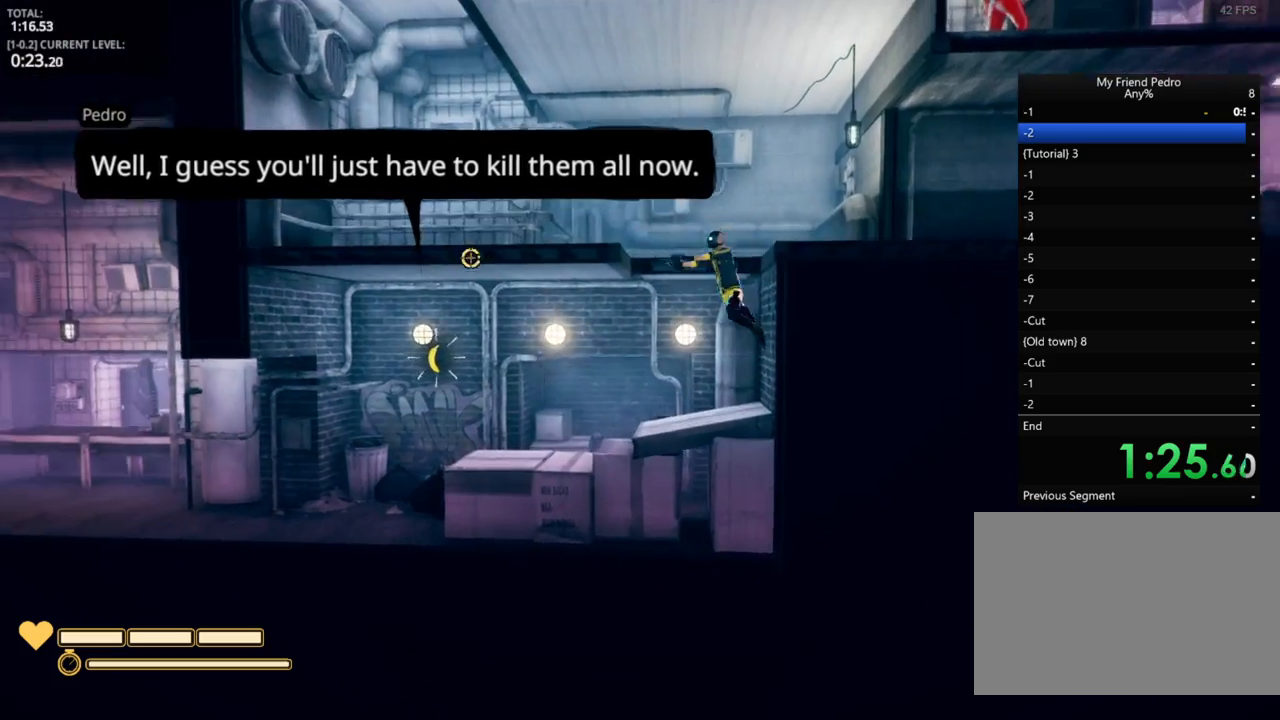
{"keys": ["a"], "mouse": [], "mouse_move": "still", "events": [[17, "a", "down"], [167, "d", "up"], [267, "space", "up"], [383, "mouse_left", "down"], [483, "mouse_left", "up"]]}
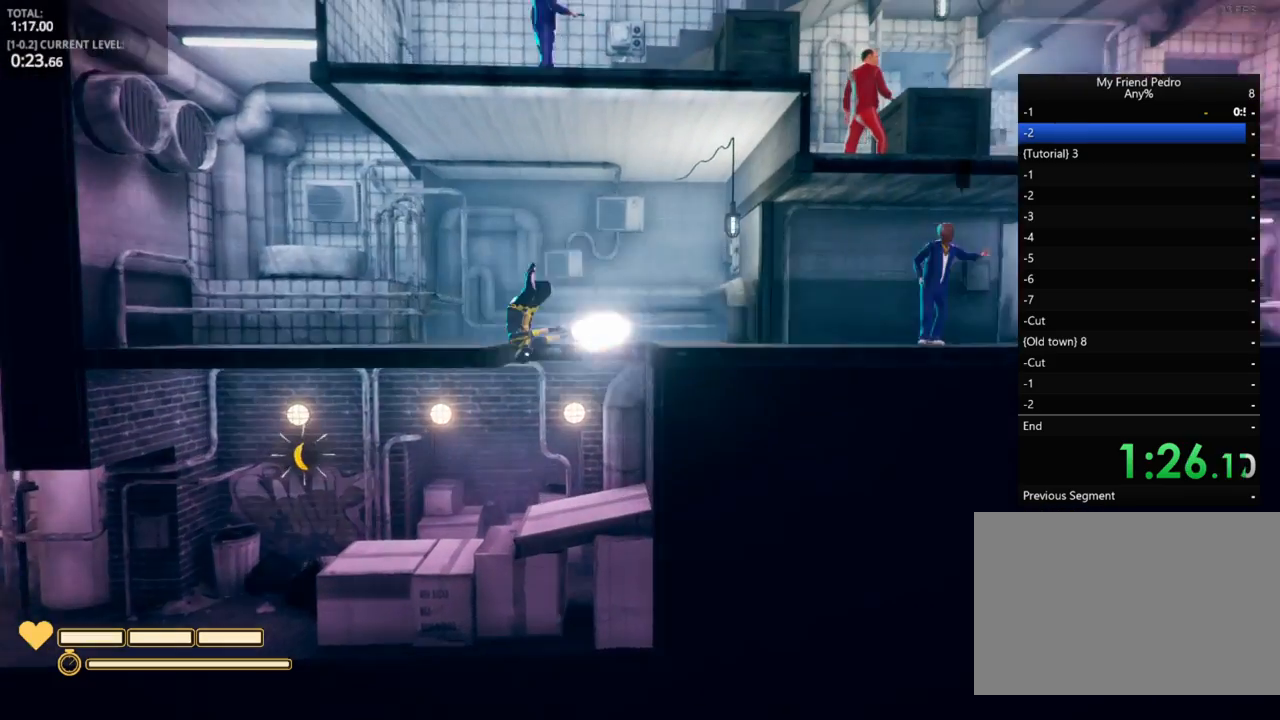
{"keys": ["d"], "mouse": [], "mouse_move": "still", "events": [[83, "mouse_left", "down"], [150, "mouse_left", "up"], [183, "mouse_left", "down"], [267, "mouse_left", "up"], [333, "mouse_left", "down"], [417, "d", "down"], [467, "a", "up"], [467, "mouse_left", "up"]]}
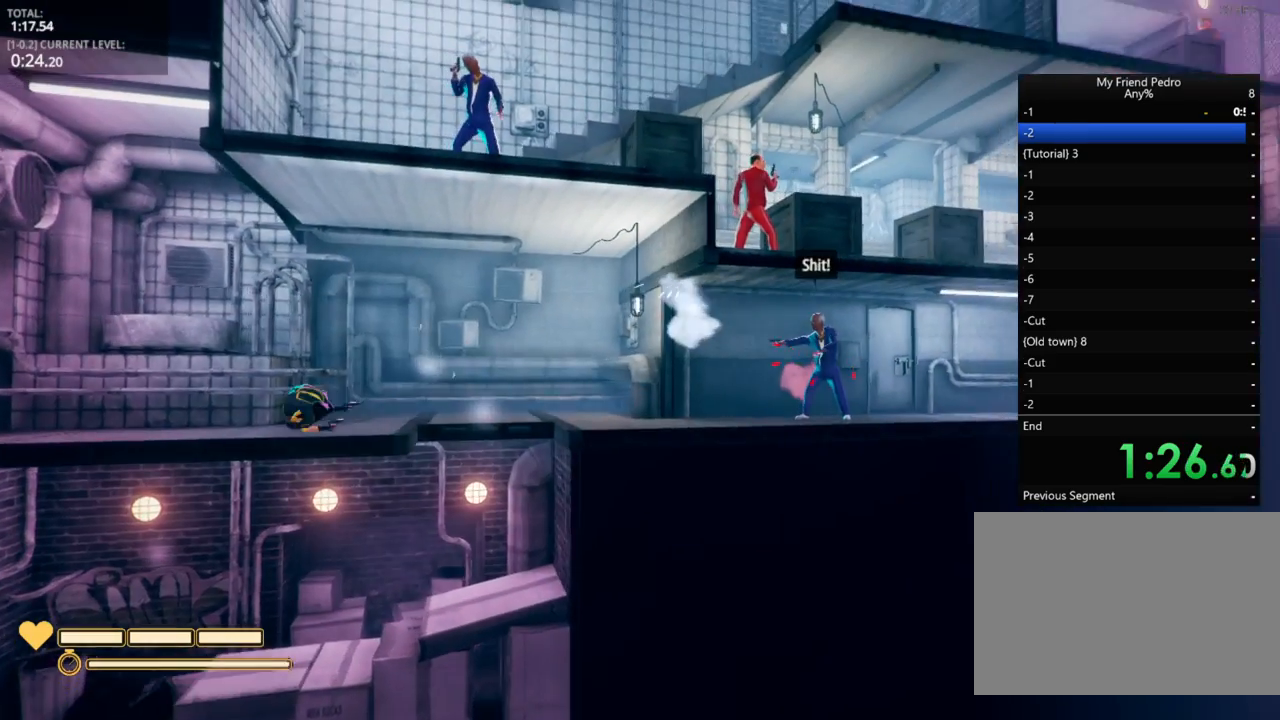
{"keys": ["d"], "mouse": ["left"], "mouse_move": "still", "events": [[17, "mouse_left", "down"], [117, "mouse_left", "up"], [167, "mouse_left", "down"], [250, "mouse_left", "up"], [300, "mouse_left", "down"], [433, "mouse_left", "up"], [483, "mouse_left", "down"]]}
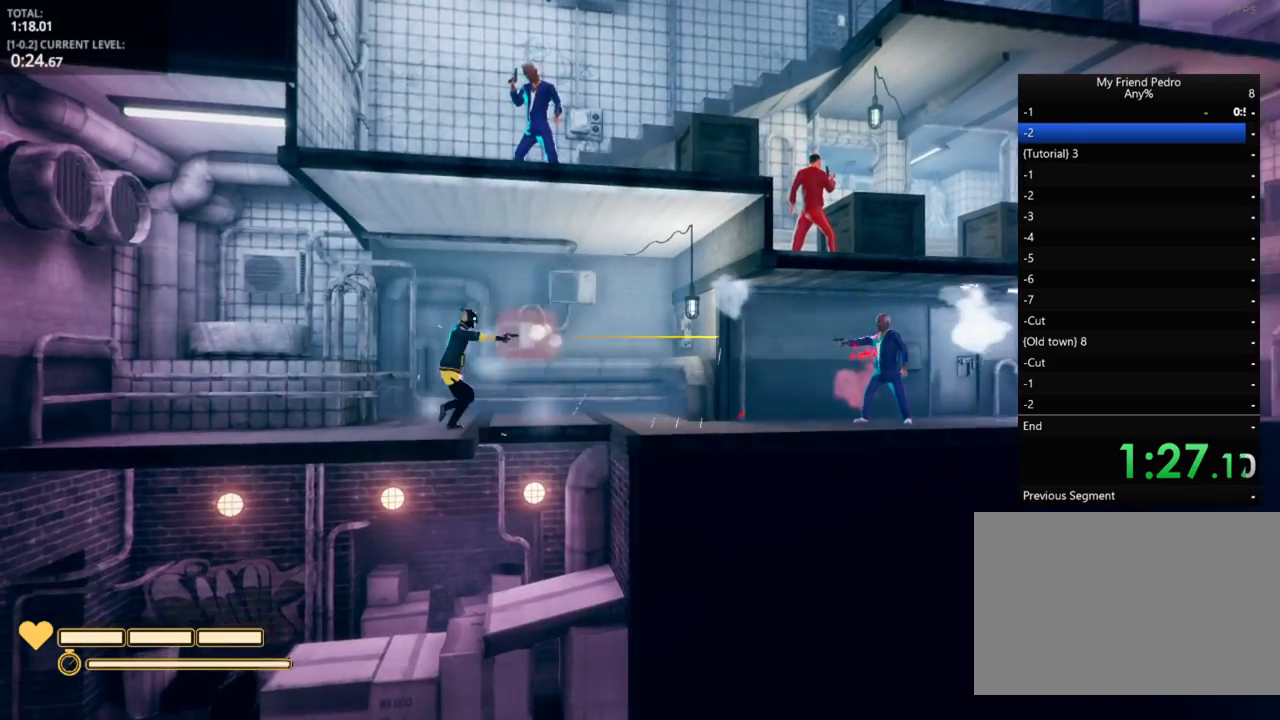
{"keys": ["d"], "mouse": [], "mouse_move": "still", "events": [[83, "mouse_left", "up"], [83, "space", "down"], [150, "mouse_left", "down"], [233, "mouse_left", "up"], [317, "space", "up"]]}
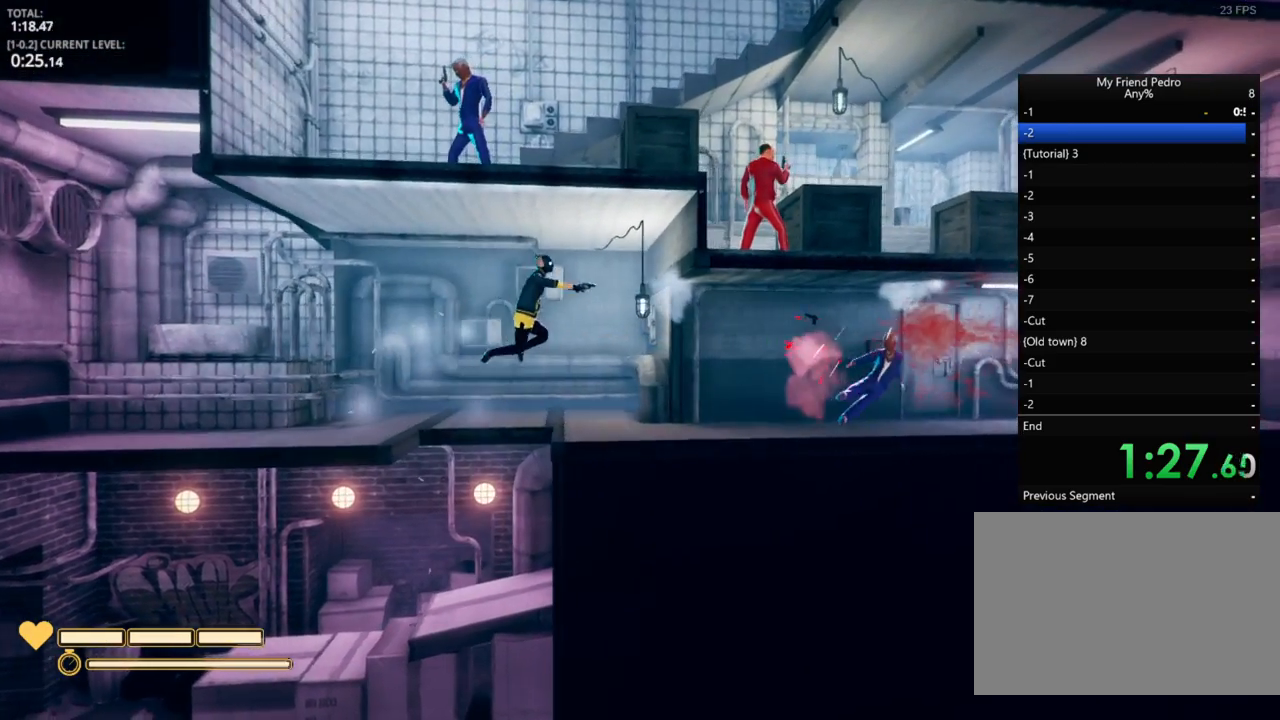
{"keys": ["d"], "mouse": [], "mouse_move": "left", "events": [[100, "r", "down"], [183, "r", "up"]]}
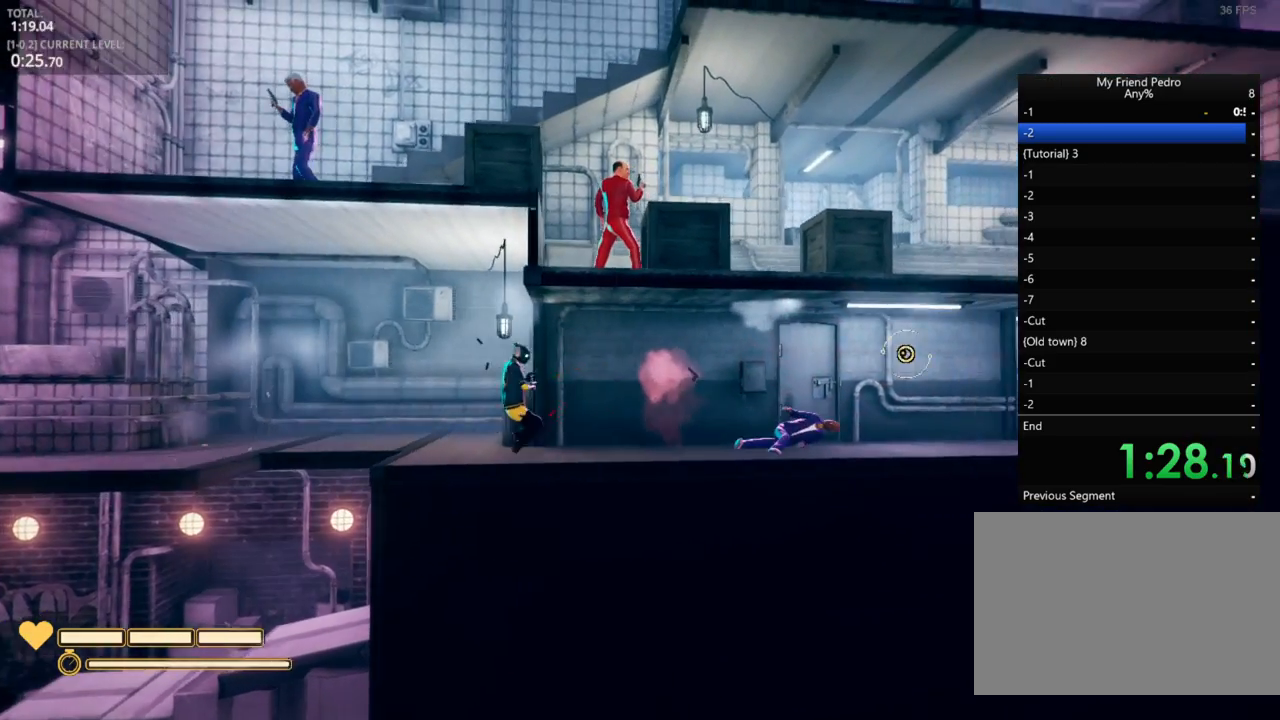
{"keys": ["d"], "mouse": [], "mouse_move": "still", "events": [[33, "space", "down"], [117, "space", "up"]]}
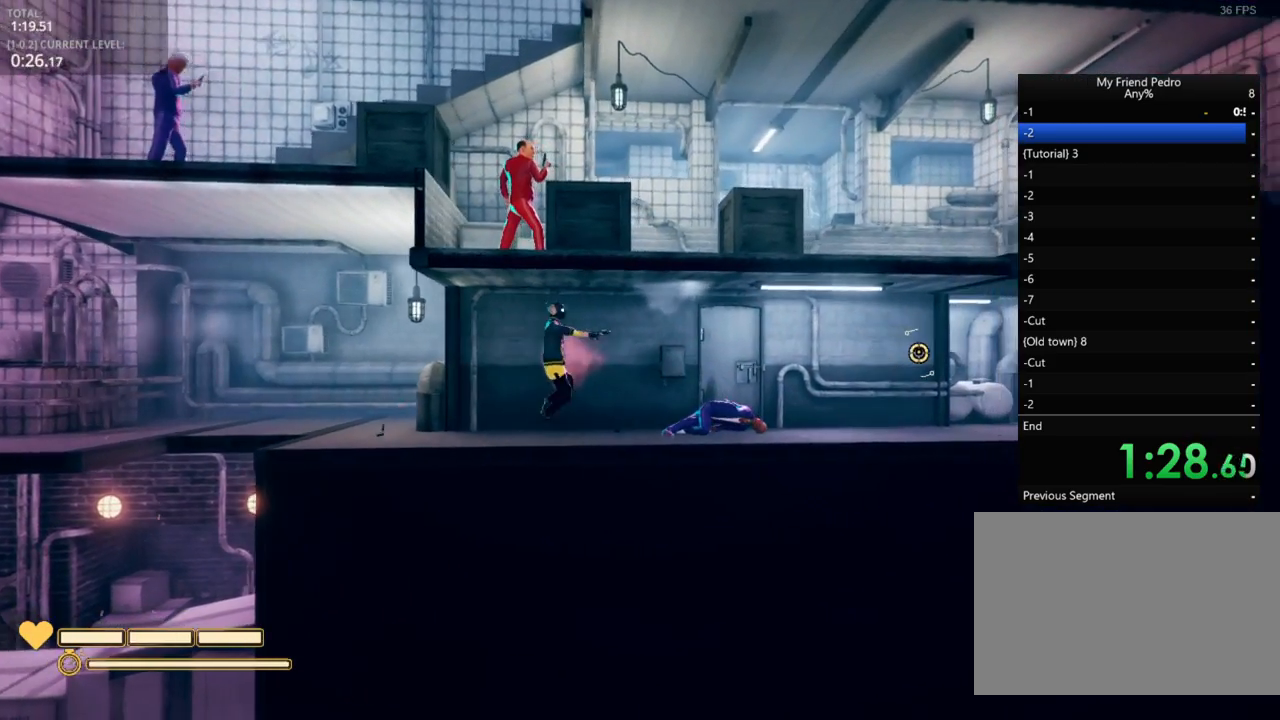
{"keys": [], "mouse": [], "mouse_move": "left", "events": [[33, "space", "down"], [150, "space", "up"], [183, "d", "up"]]}
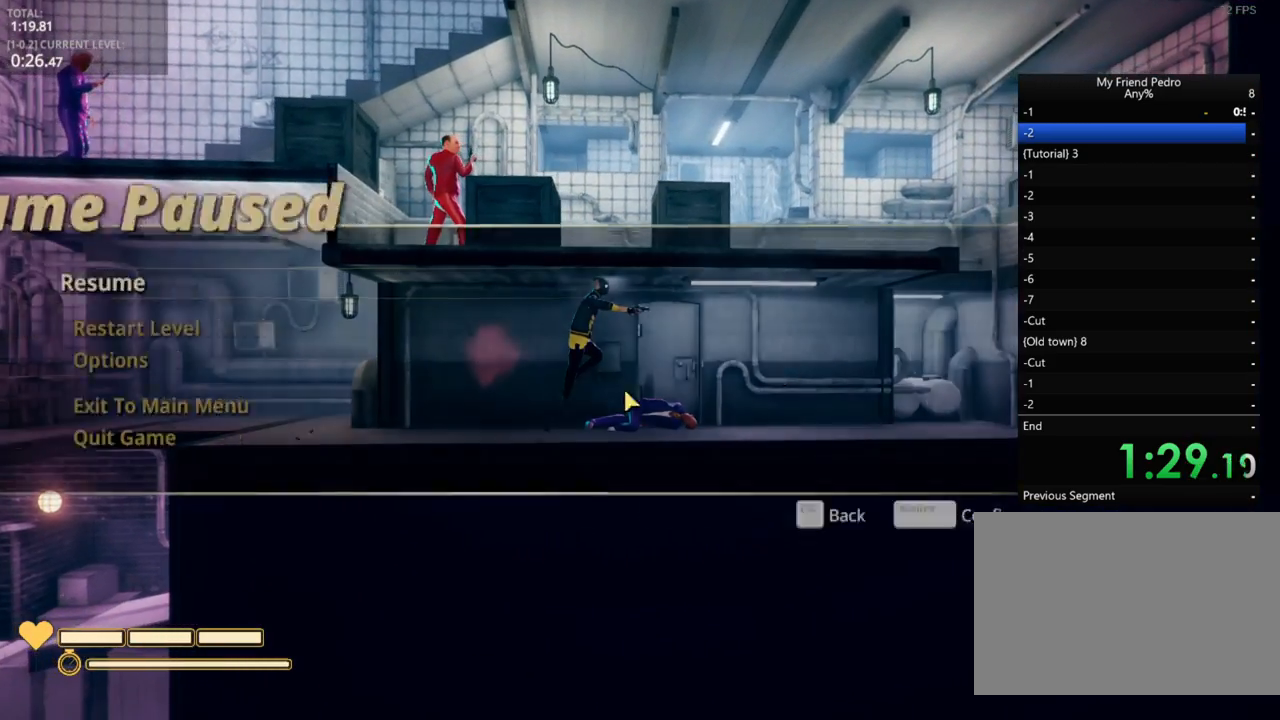
{"keys": [], "mouse": [], "mouse_move": "right", "events": []}
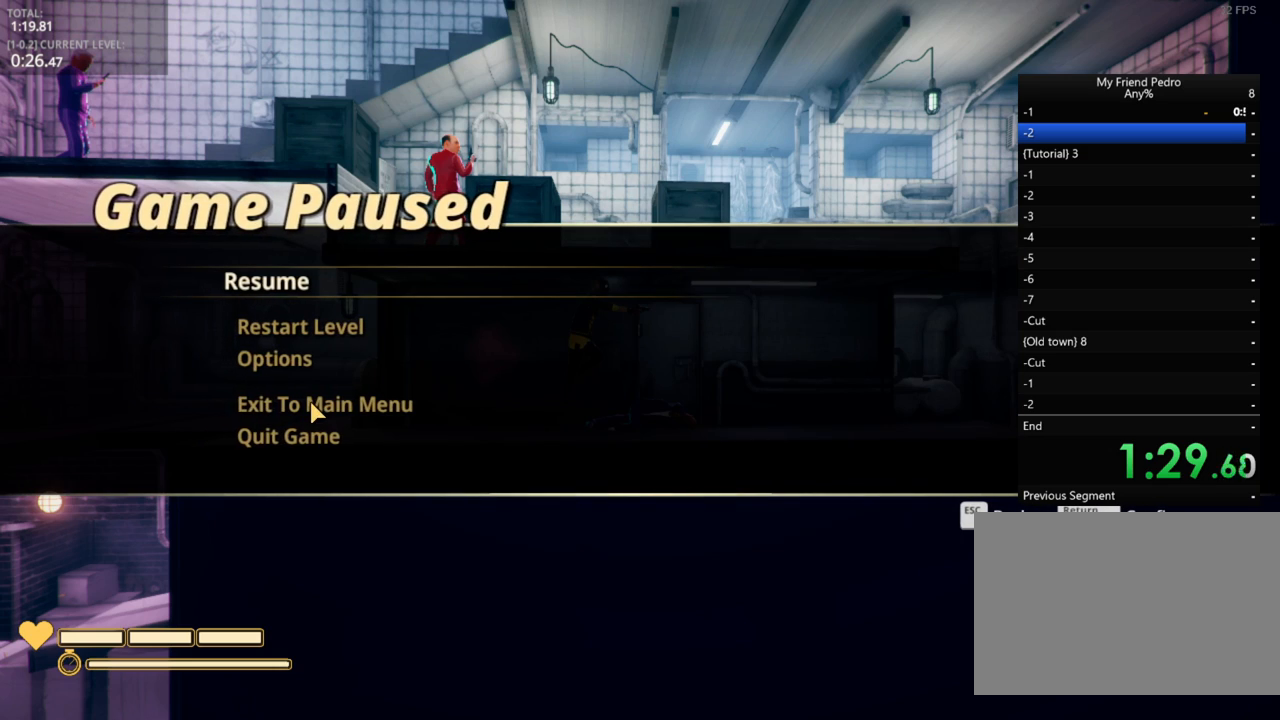
{"keys": [], "mouse": [], "mouse_move": "still", "events": []}
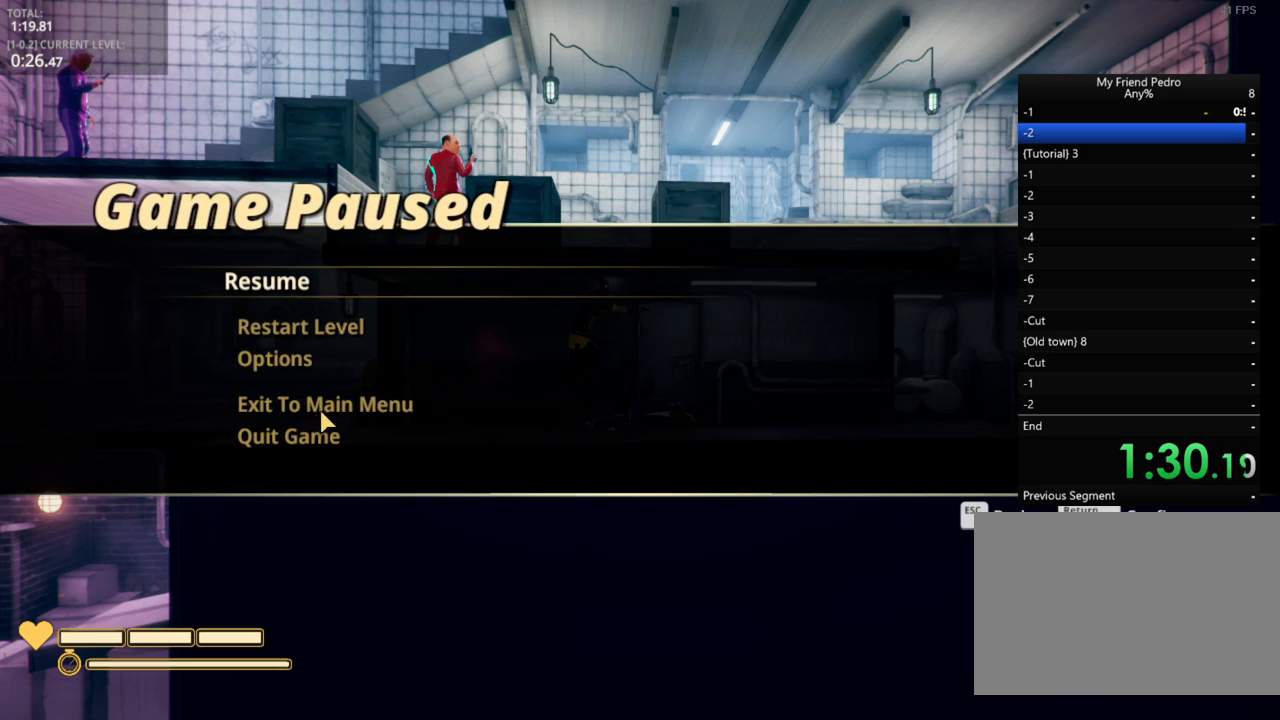
{"keys": [], "mouse": [], "mouse_move": "left", "events": []}
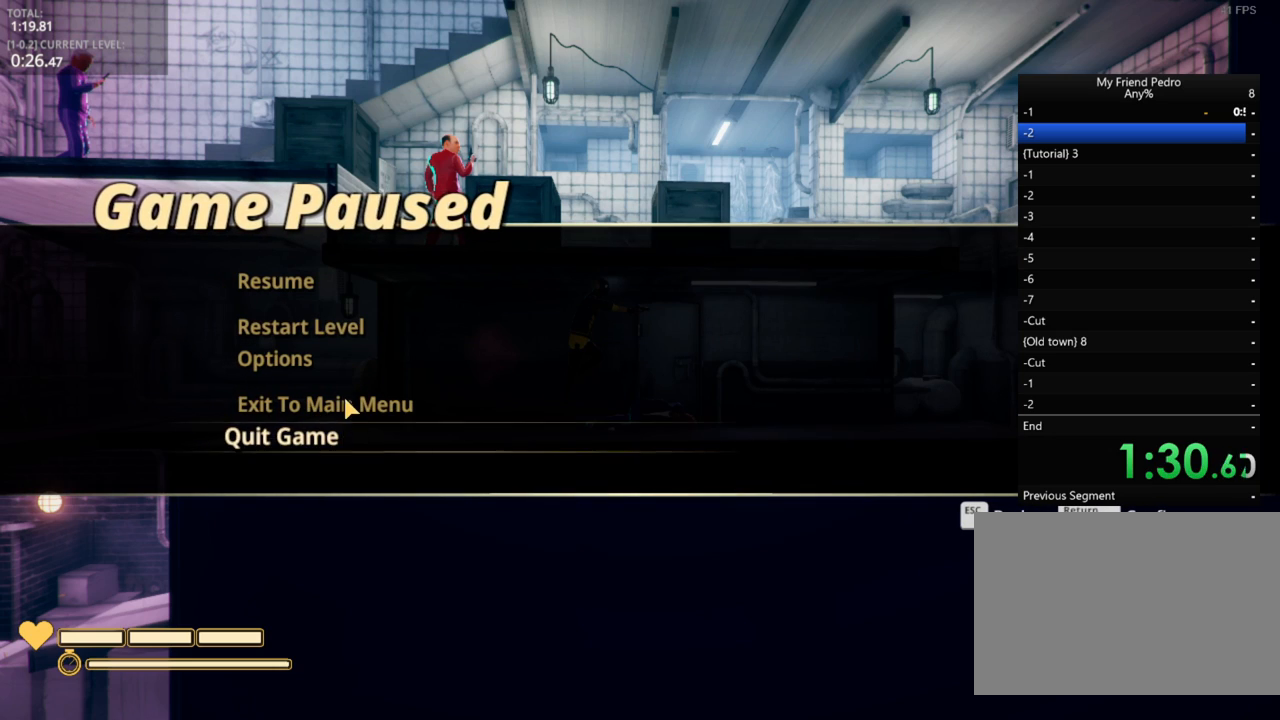
{"keys": [], "mouse": [], "mouse_move": "still", "events": [[200, "mouse_left", "down"], [267, "mouse_left", "up"]]}
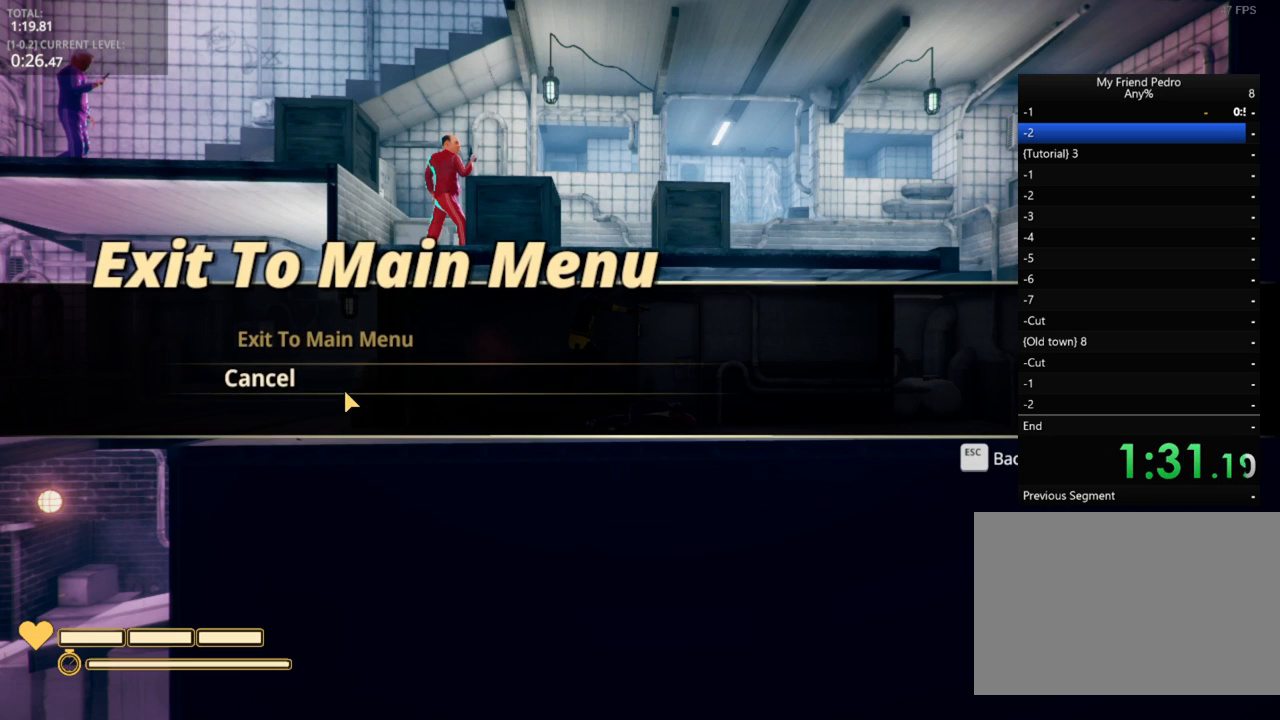
{"keys": [], "mouse": [], "mouse_move": "still", "events": []}
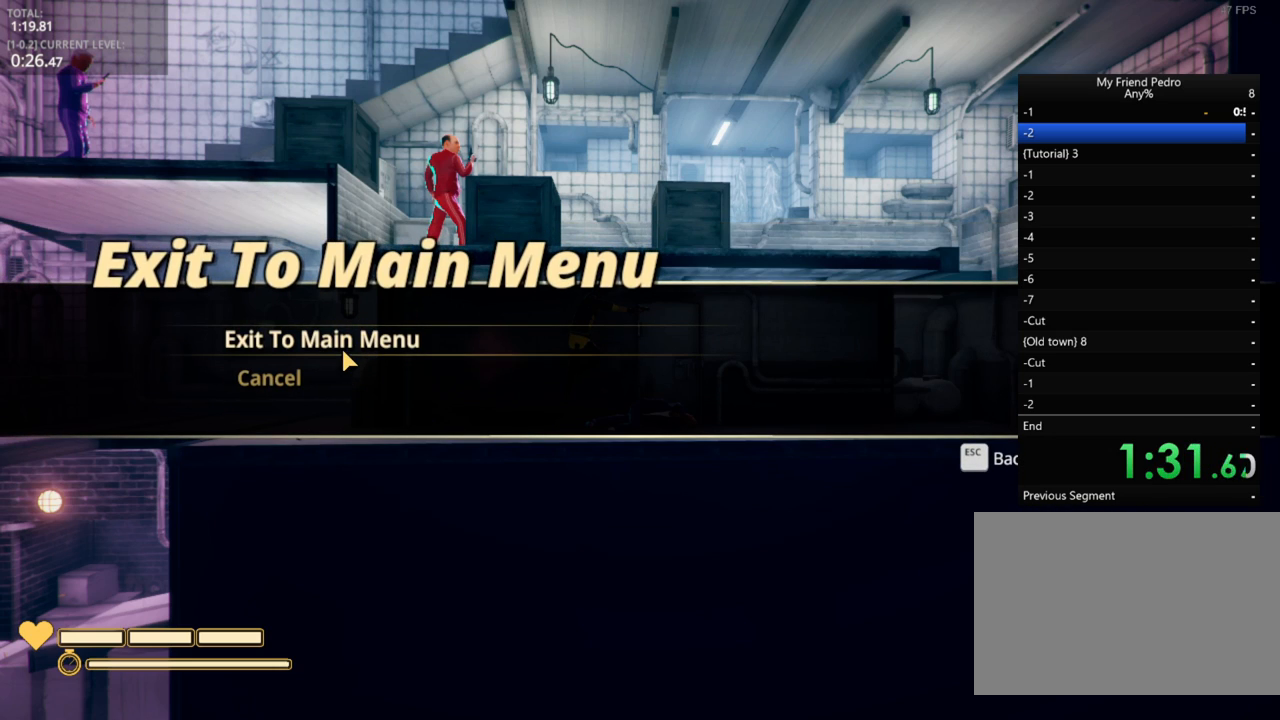
{"keys": [], "mouse": [], "mouse_move": "still", "events": [[83, "mouse_left", "down"], [133, "mouse_left", "up"]]}
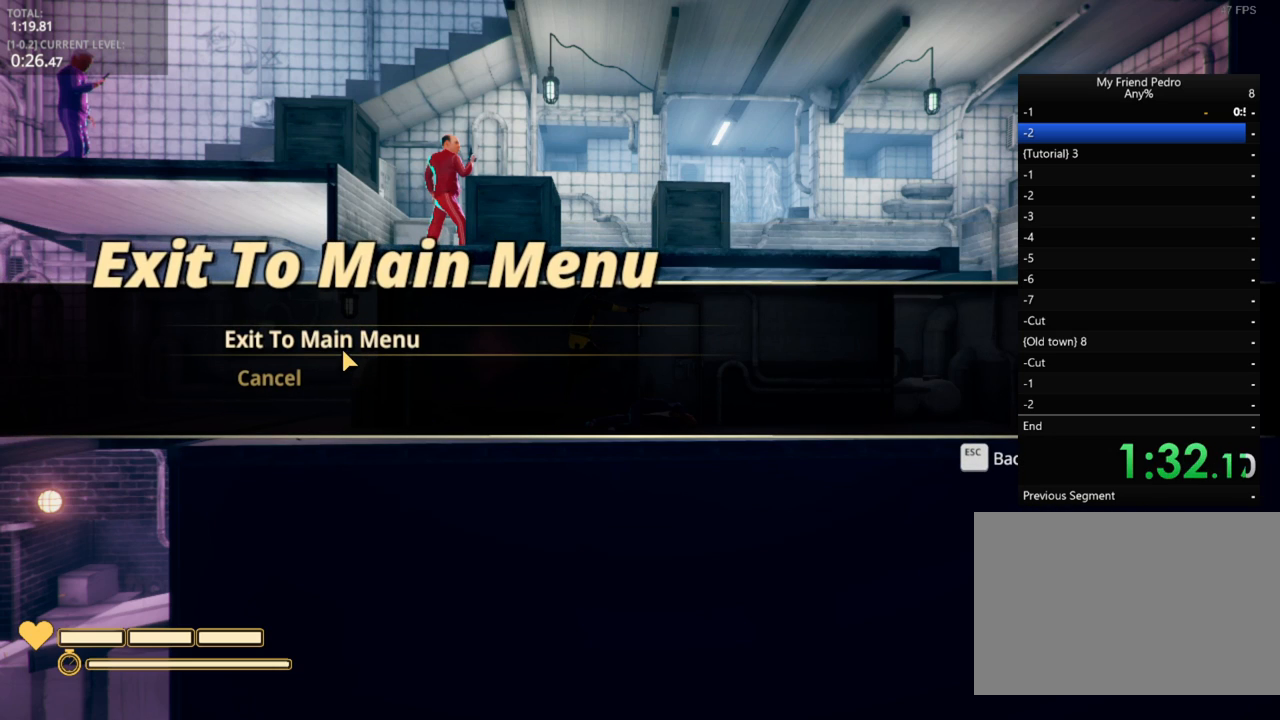
{"keys": [], "mouse": [], "mouse_move": "still", "events": []}
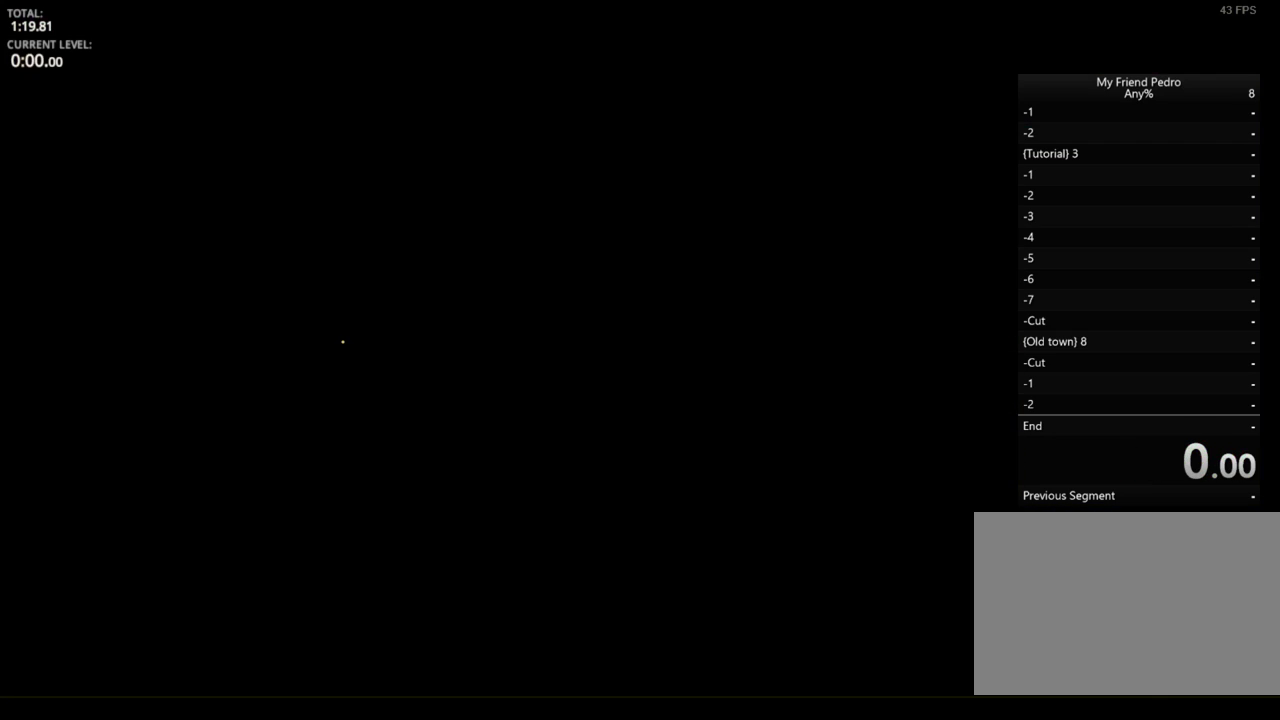
{"keys": [], "mouse": [], "mouse_move": "up", "events": []}
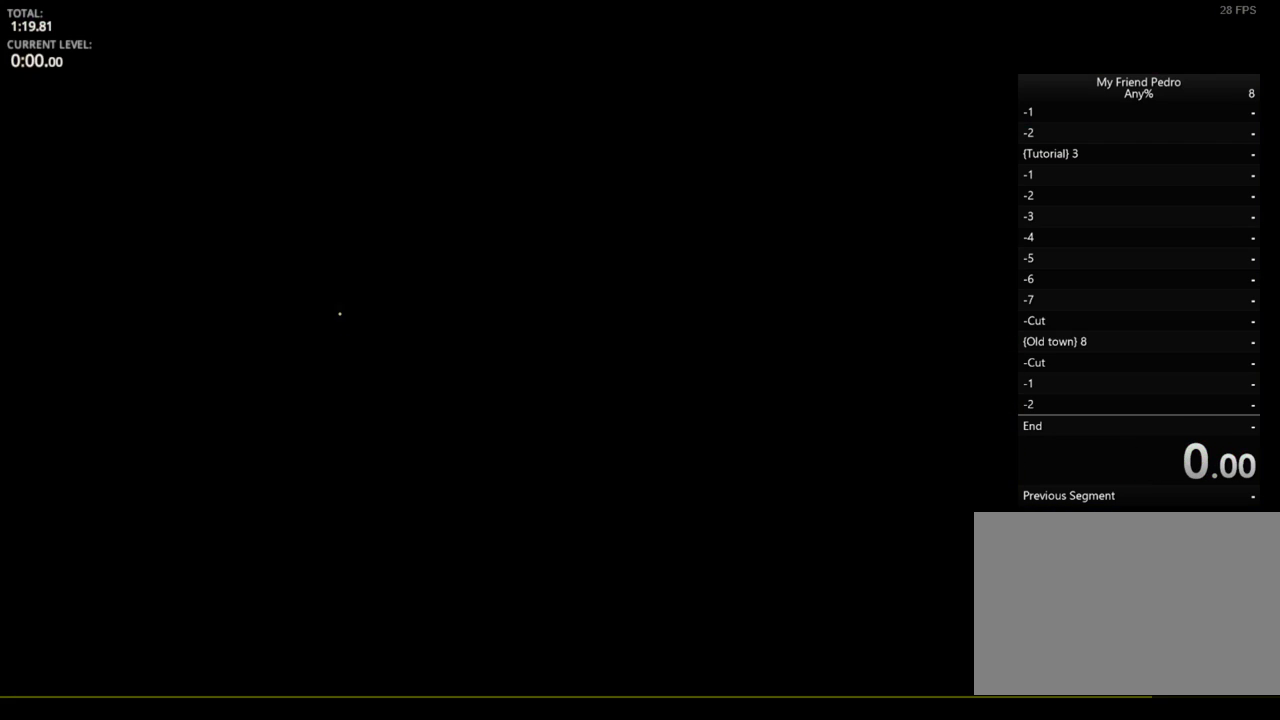
{"keys": [], "mouse": [], "mouse_move": "up-right", "events": []}
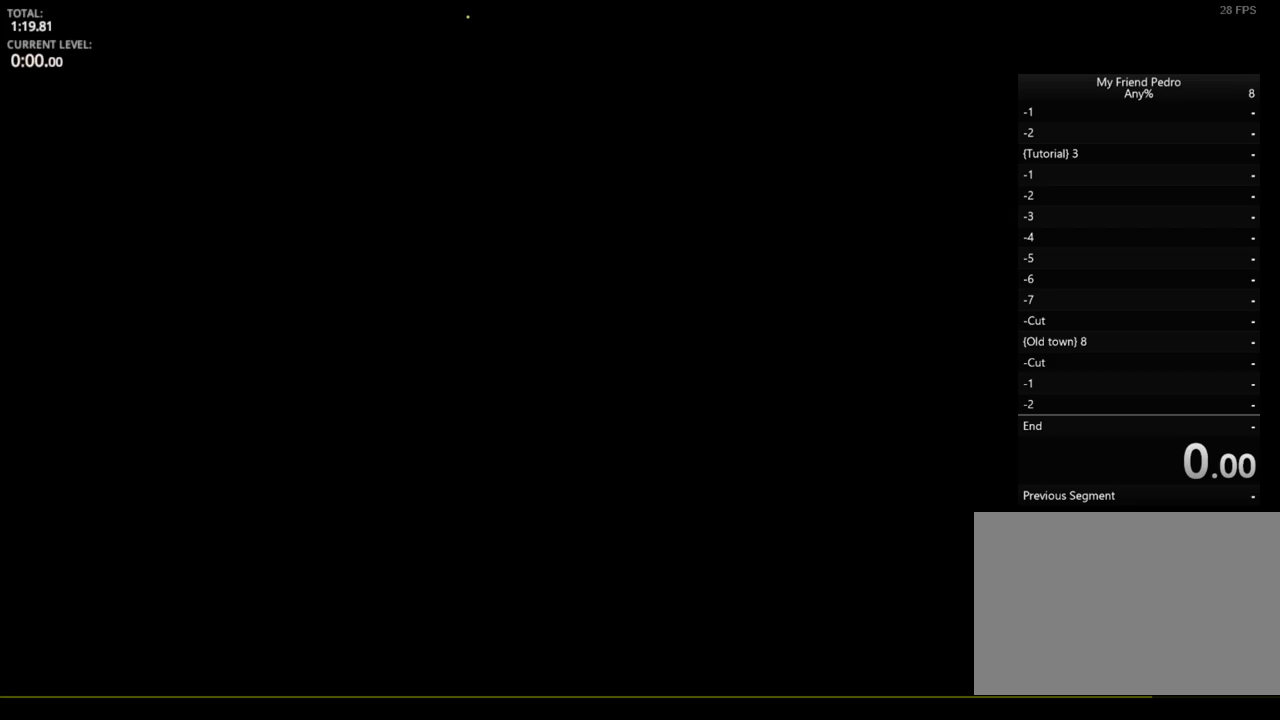
{"keys": [], "mouse": [], "mouse_move": "still", "events": []}
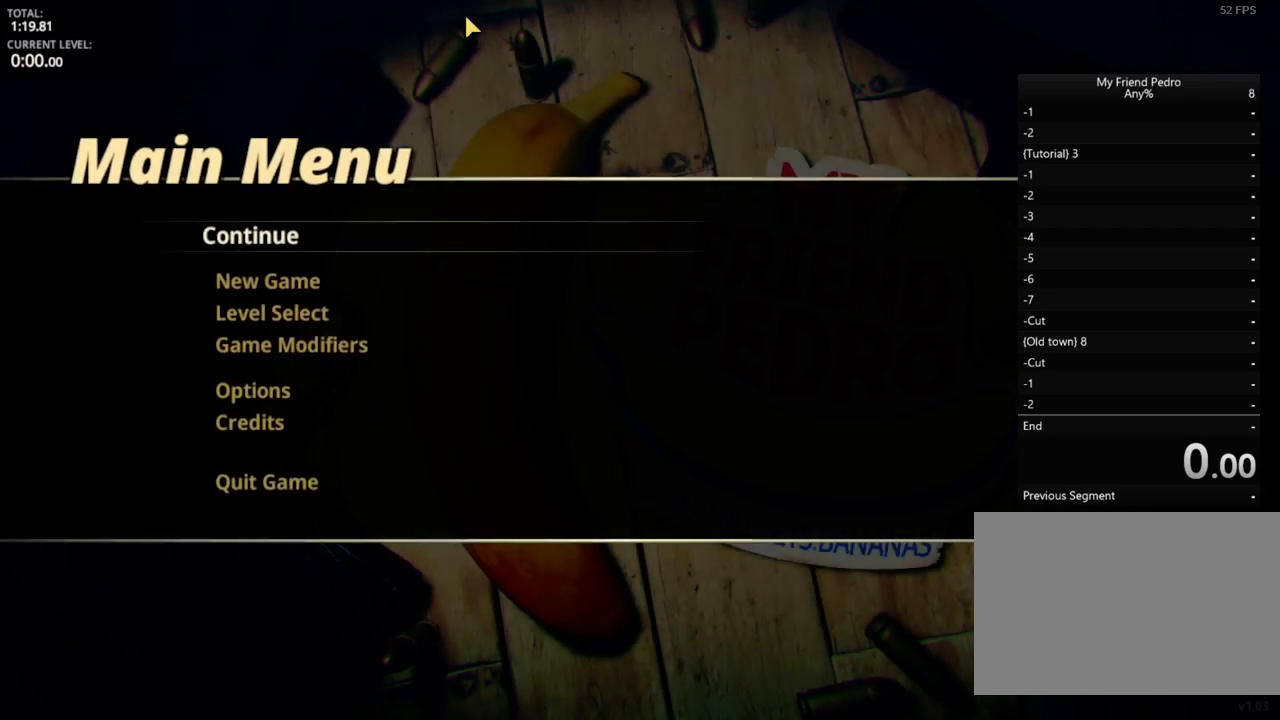
{"keys": [], "mouse": [], "mouse_move": "down-left", "events": []}
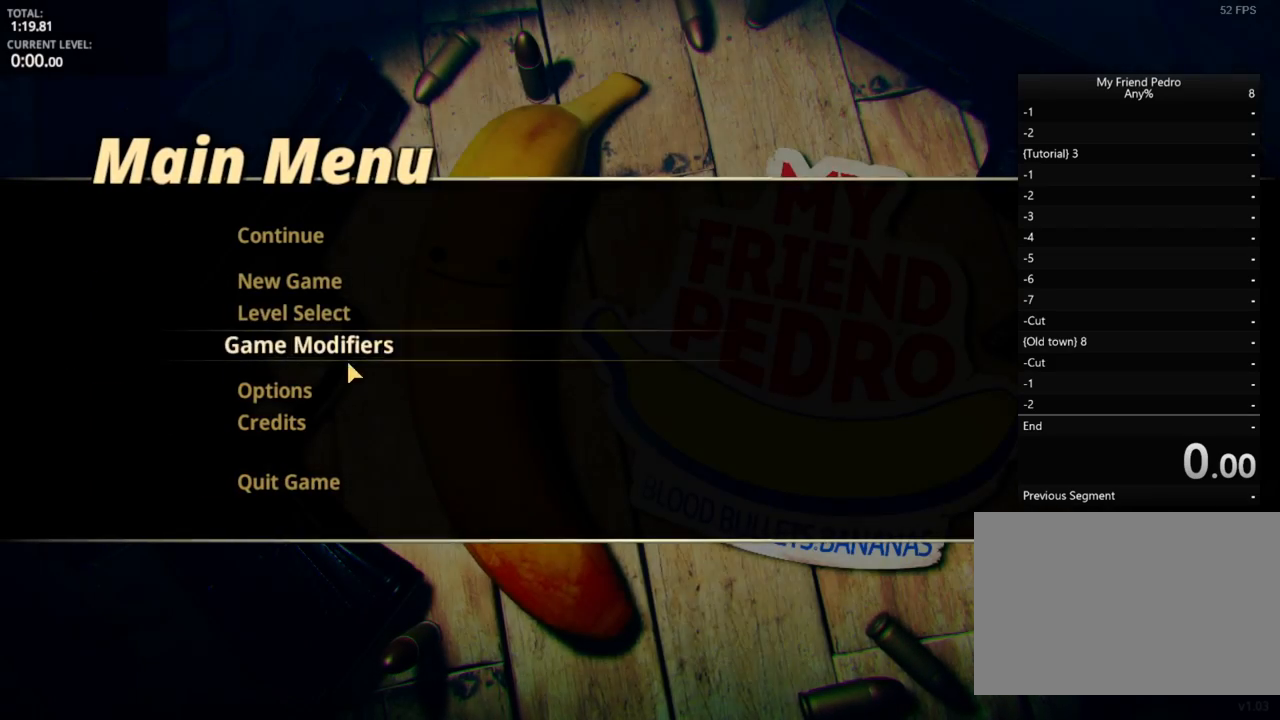
{"keys": [], "mouse": [], "mouse_move": "still", "events": []}
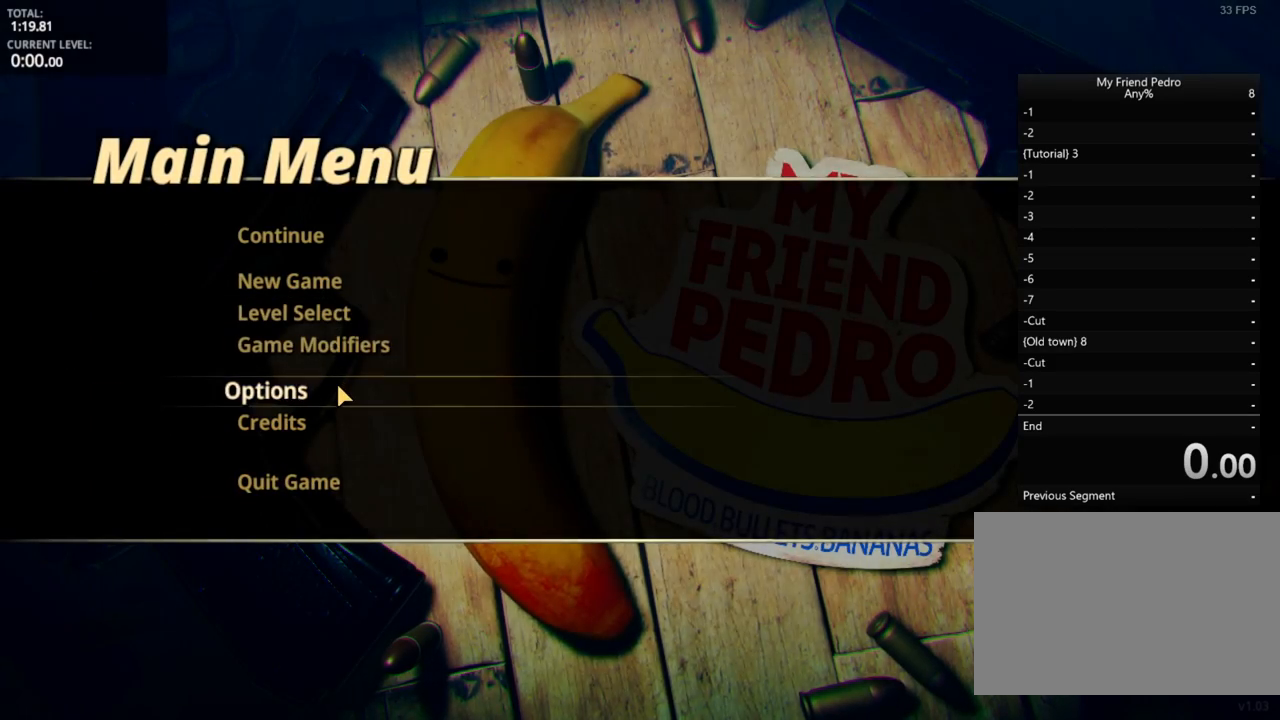
{"keys": [], "mouse": [], "mouse_move": "up", "events": [[100, "mouse_left", "down"], [200, "mouse_left", "up"]]}
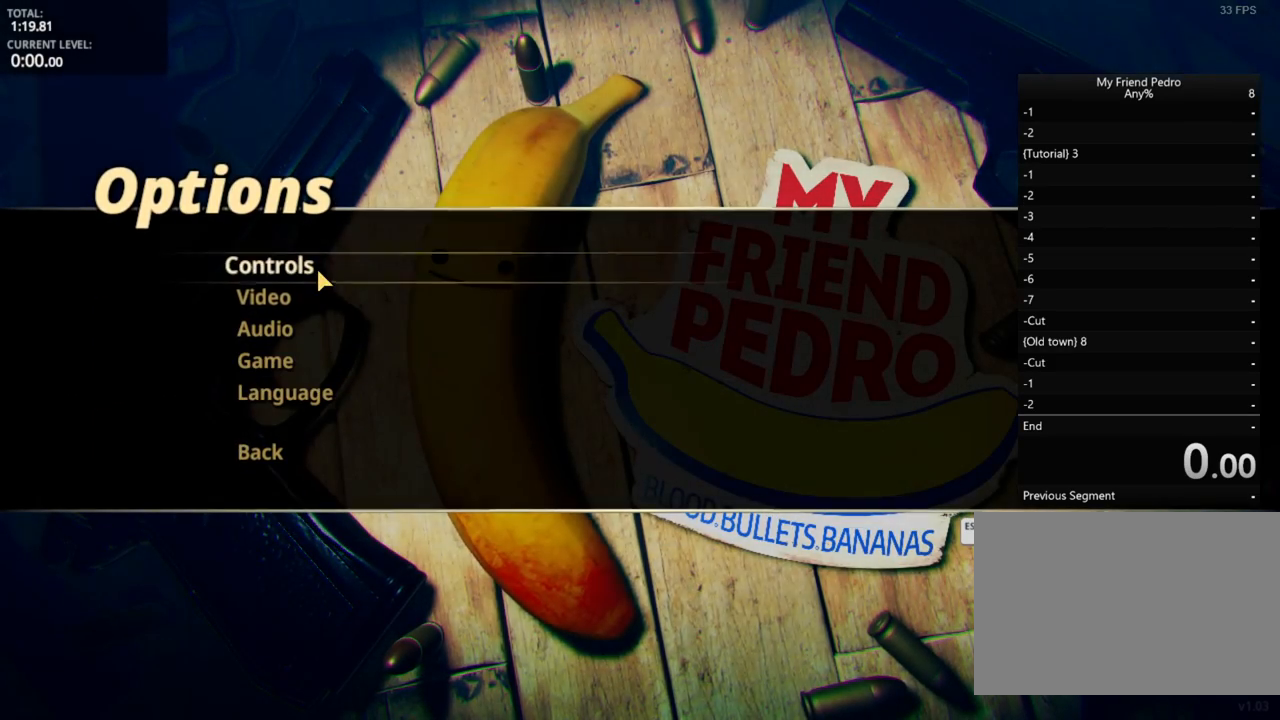
{"keys": [], "mouse": ["left"], "mouse_move": "right", "events": [[483, "mouse_left", "down"]]}